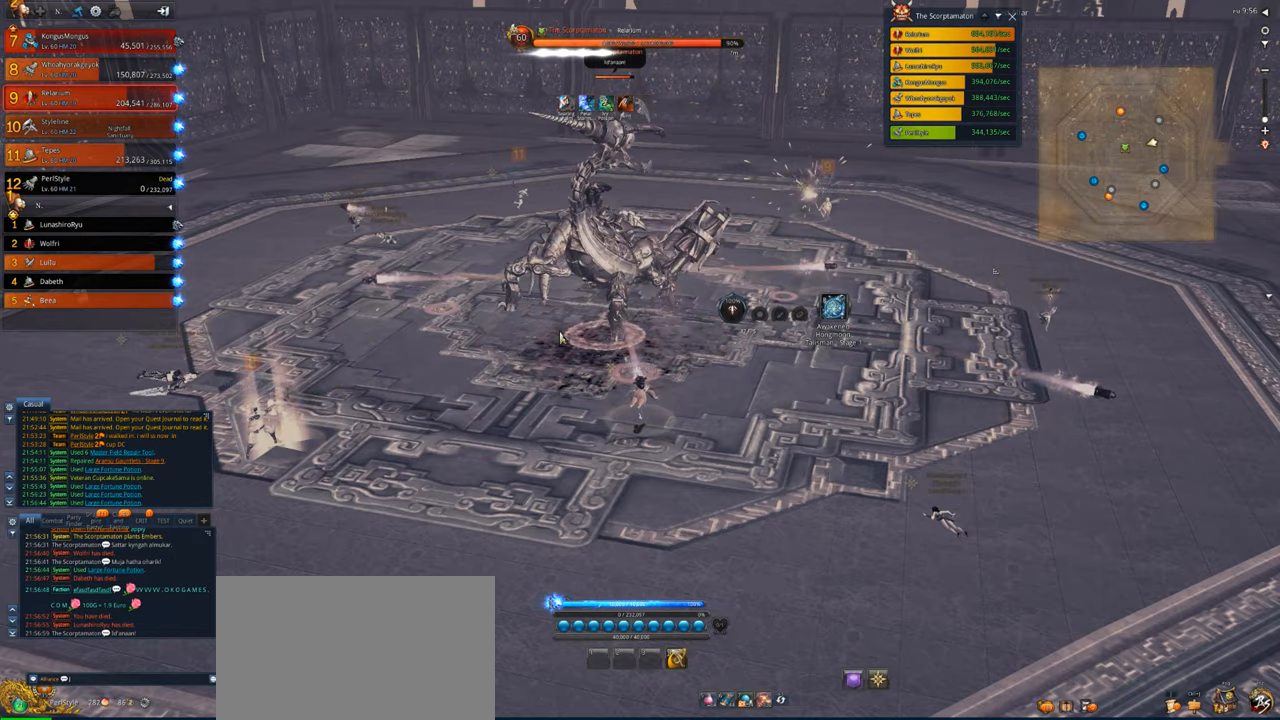
Gameplay with keyboard and mouse; each line is a JSON object with the keys and mouse buttons held at the frame after it. "events" lists presses ("down") and releases ("up") of "1", "2", "3", "4", "5", "a", "alt", "c", "caps_lock", "ctrl", "d", "e", "f", "g", "q", "r", "s", "shift", "space", "t", "tab", "v", "w", "x", "z", "mouse_left", "mouse_wheel" and "mouse_right" between this image and that frame as [ms after this image, input, new state], when the widget could be followed in between. "mouse_left", "mouse_wheel", "mouse_right" = the "left", "wheel", "right" buttons of the "mouse" list. No other keys are recorded. "wheel" means that the mouse wheel is clicked or scrolled. Not read: mouse_move.
{"keys": [], "mouse": [], "events": [[350, "space", "down"], [483, "space", "up"]]}
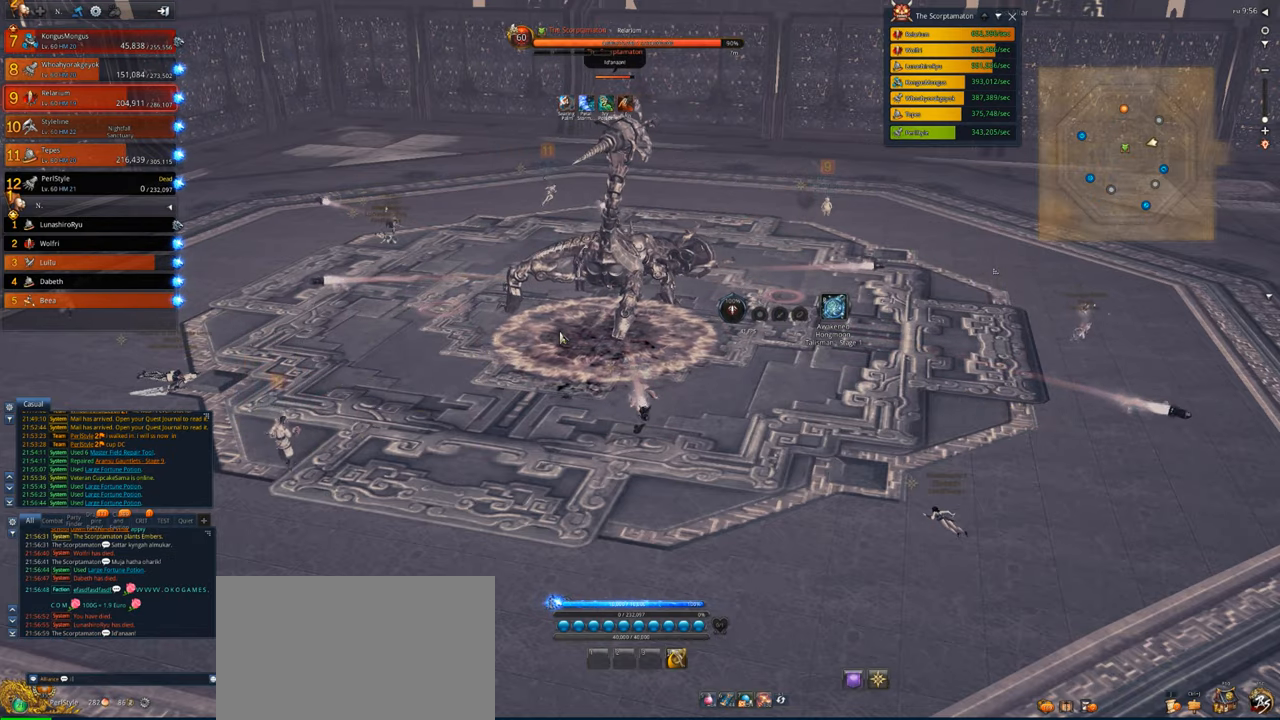
{"keys": [], "mouse": [], "events": [[117, "d", "down"], [217, "d", "up"], [317, "d", "down"], [350, "d", "up"]]}
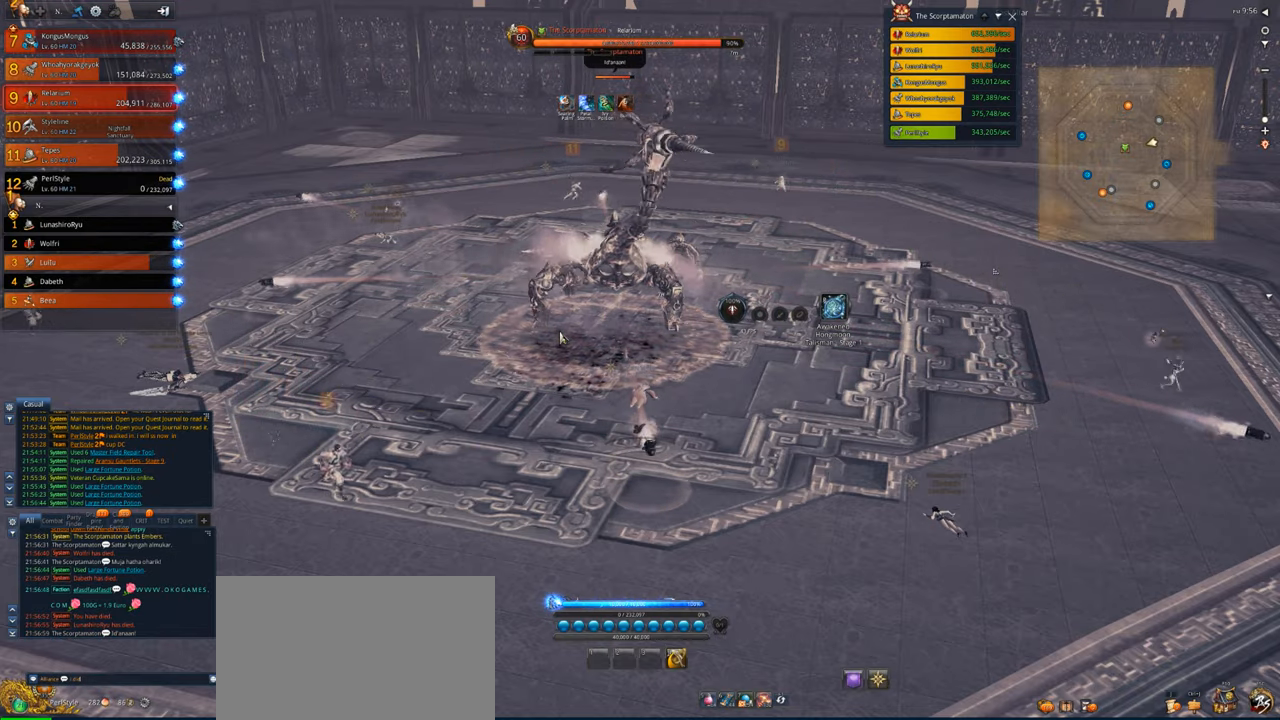
{"keys": [], "mouse": [], "events": [[383, "t", "down"], [483, "t", "up"]]}
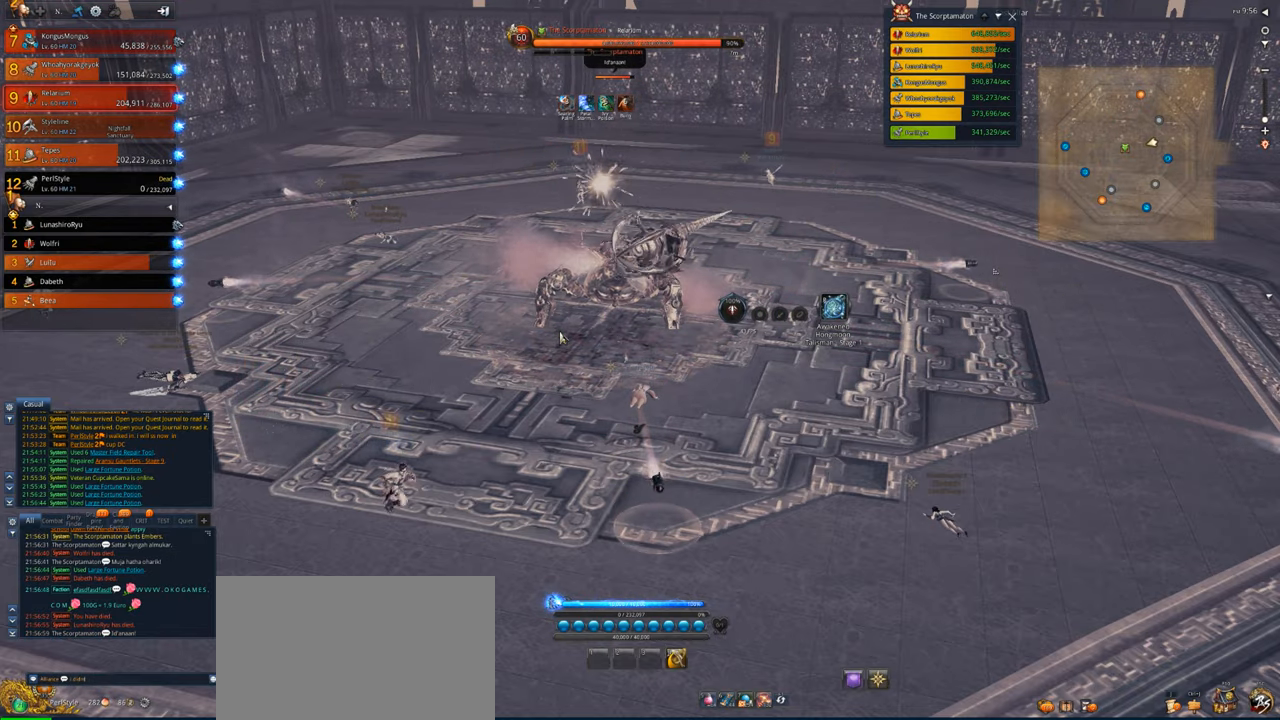
{"keys": [], "mouse": [], "events": [[17, "space", "down"], [117, "space", "up"], [150, "s", "down"], [217, "s", "up"], [283, "e", "down"], [350, "e", "up"], [450, "e", "down"], [483, "e", "up"]]}
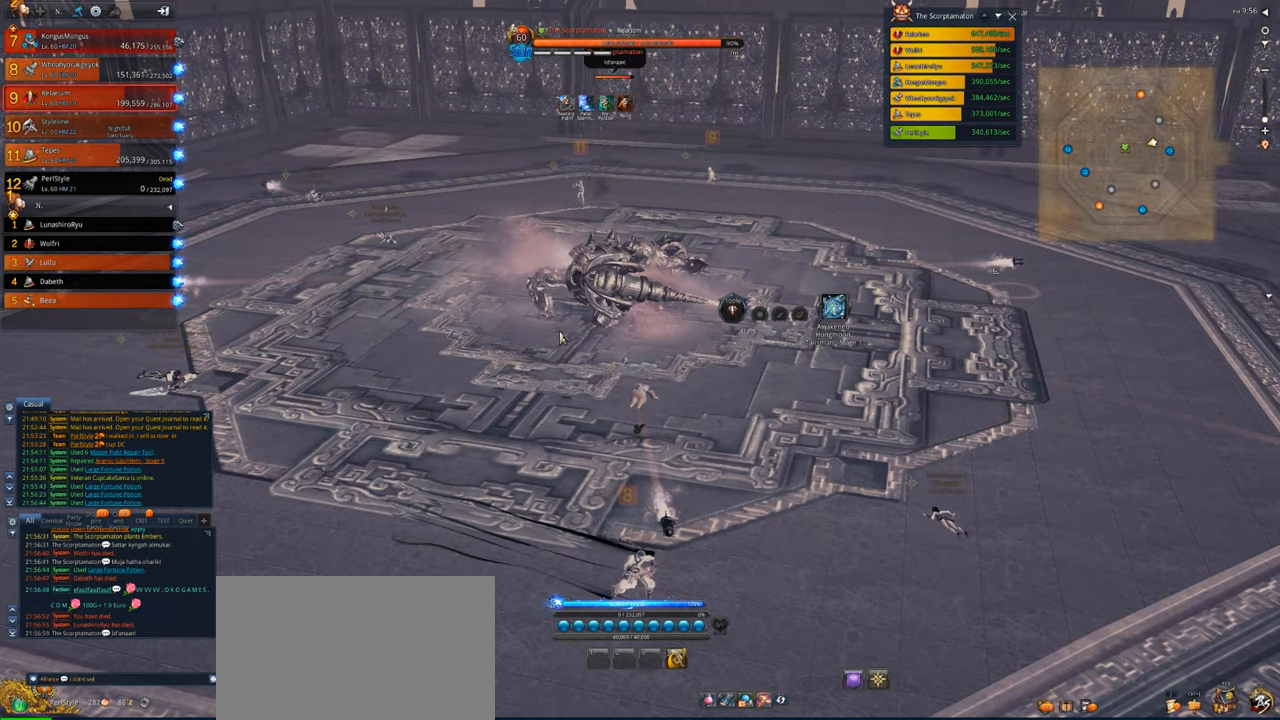
{"keys": [], "mouse": [], "events": [[17, "space", "down"], [183, "a", "down"], [183, "space", "up"], [217, "a", "up"]]}
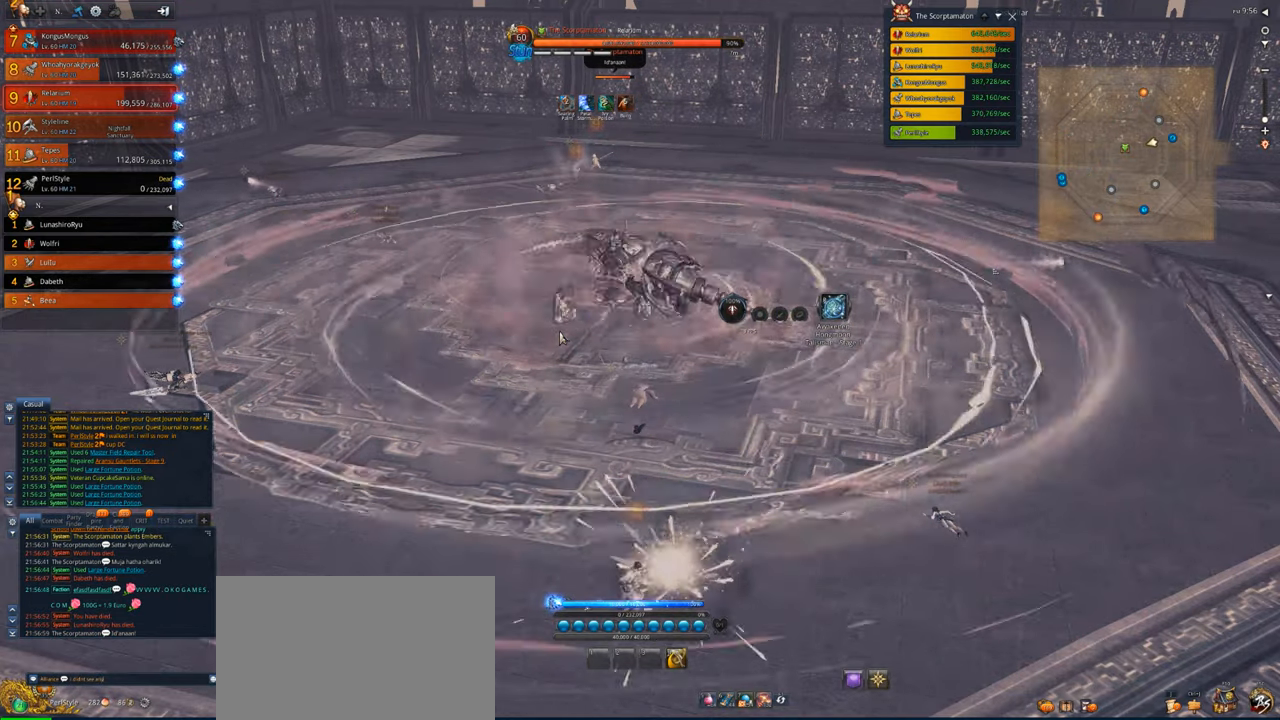
{"keys": [], "mouse": [], "events": [[150, "space", "down"], [217, "space", "up"]]}
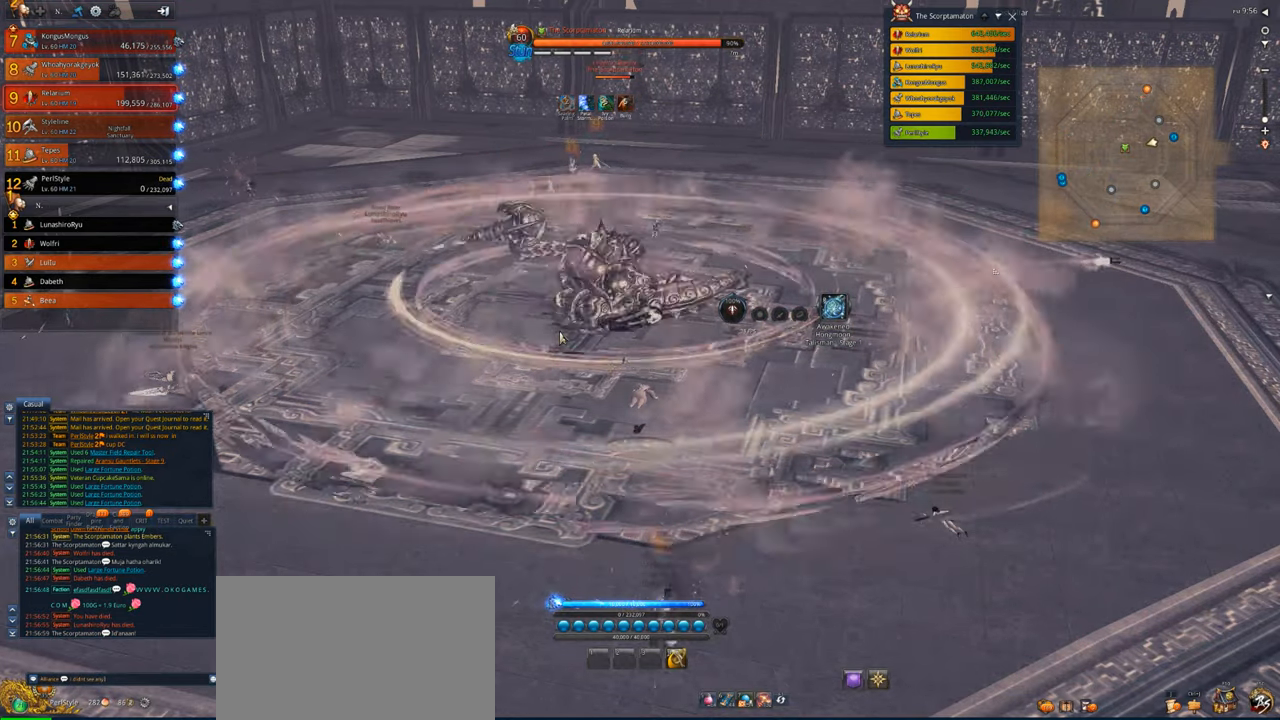
{"keys": [], "mouse": [], "events": [[17, "c", "down"], [117, "c", "up"], [250, "a", "down"], [283, "a", "up"]]}
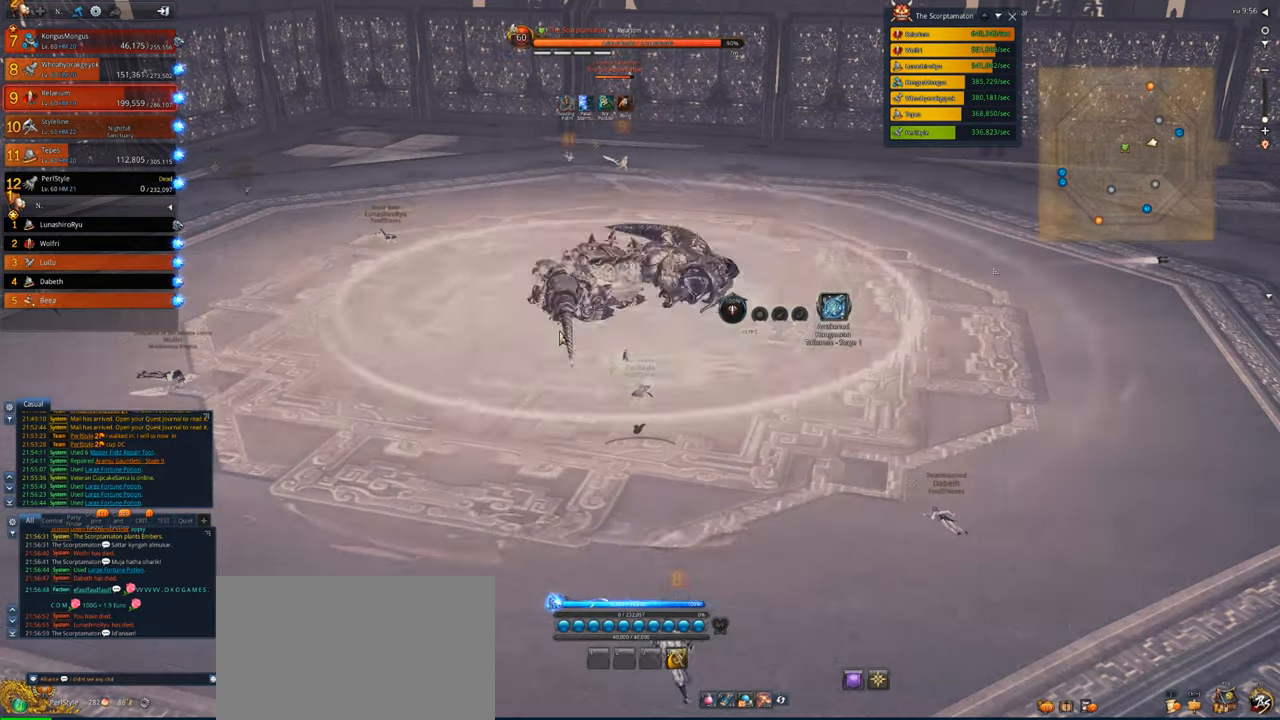
{"keys": [], "mouse": [], "events": []}
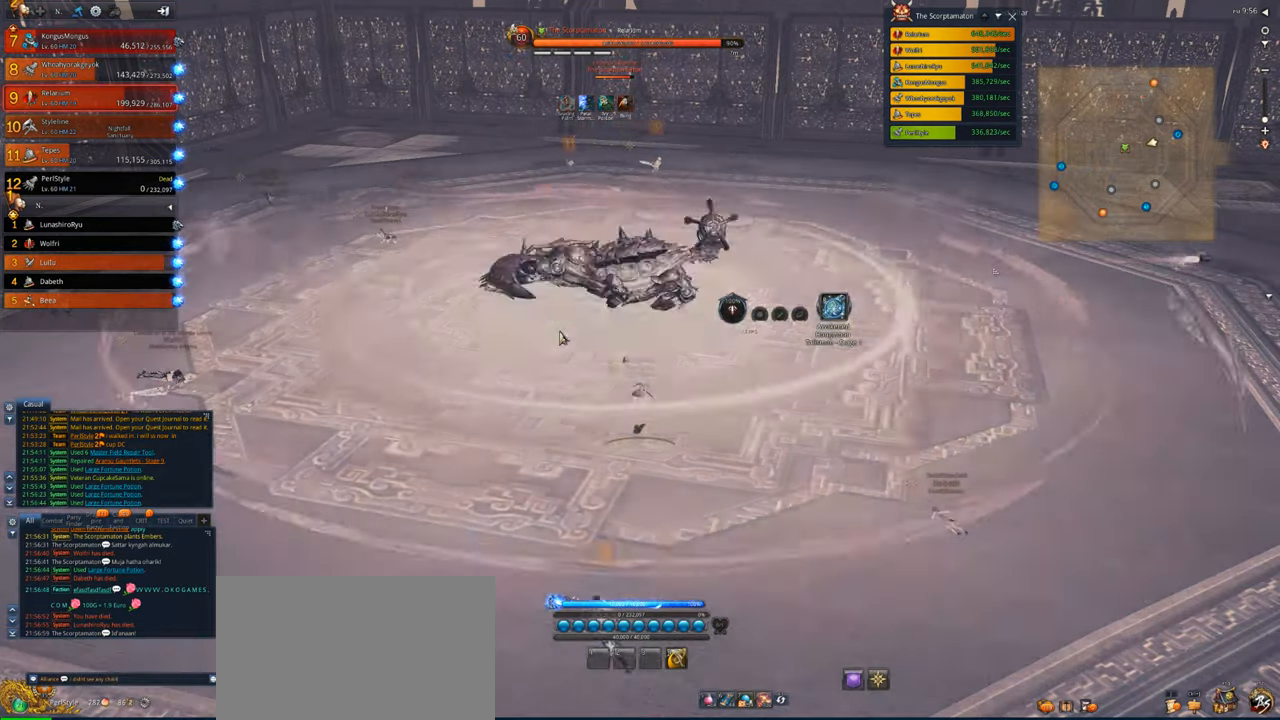
{"keys": [], "mouse": [], "events": [[283, "space", "down"], [417, "space", "up"]]}
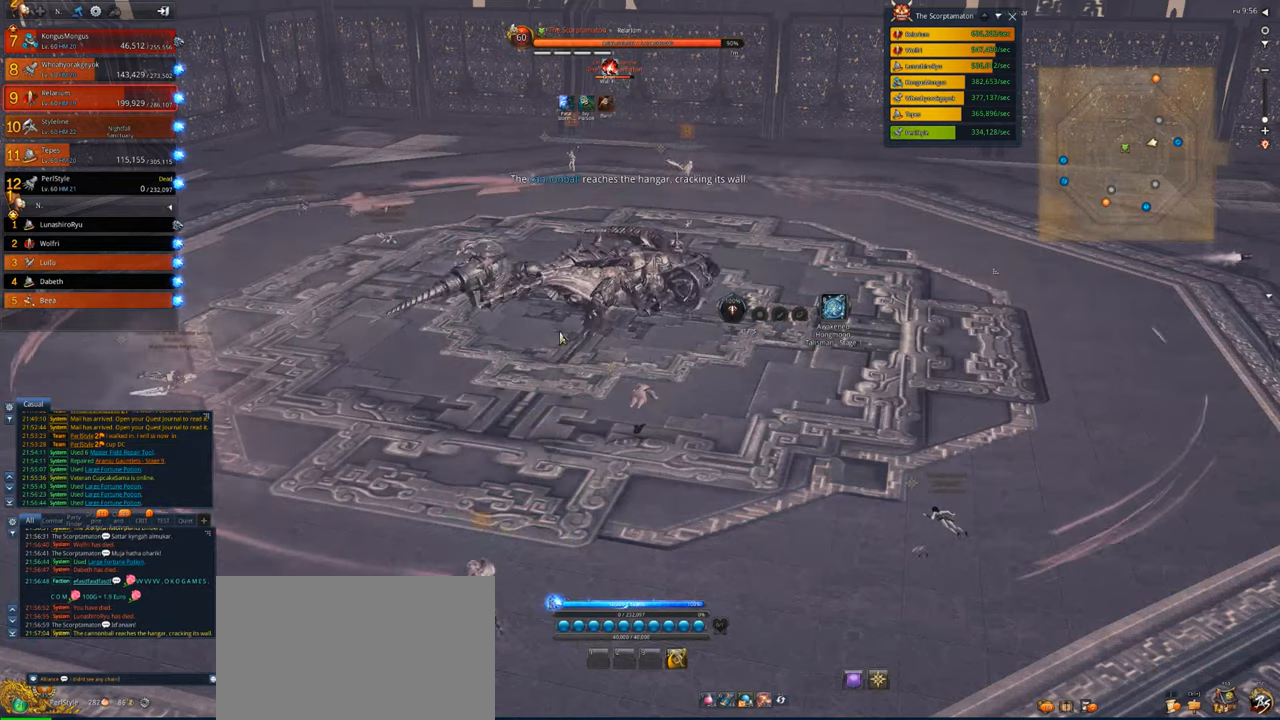
{"keys": ["r"], "mouse": [], "events": [[483, "r", "down"]]}
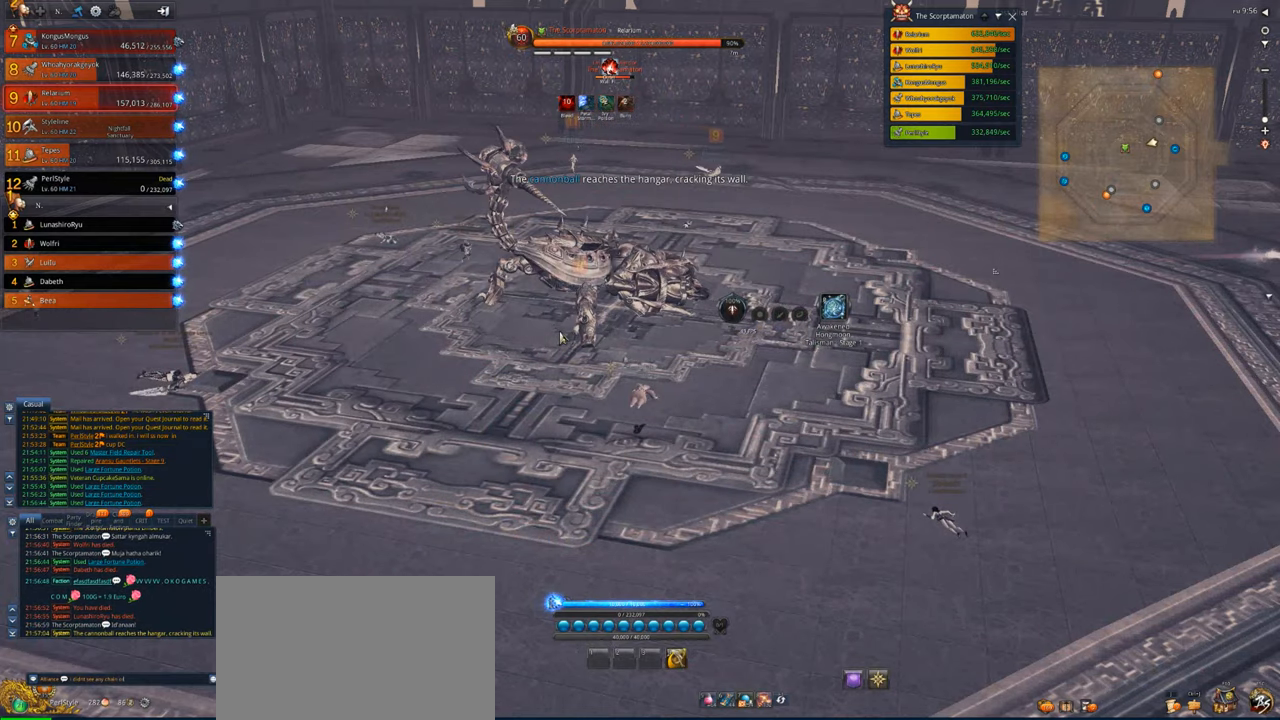
{"keys": [], "mouse": [], "events": [[83, "r", "up"]]}
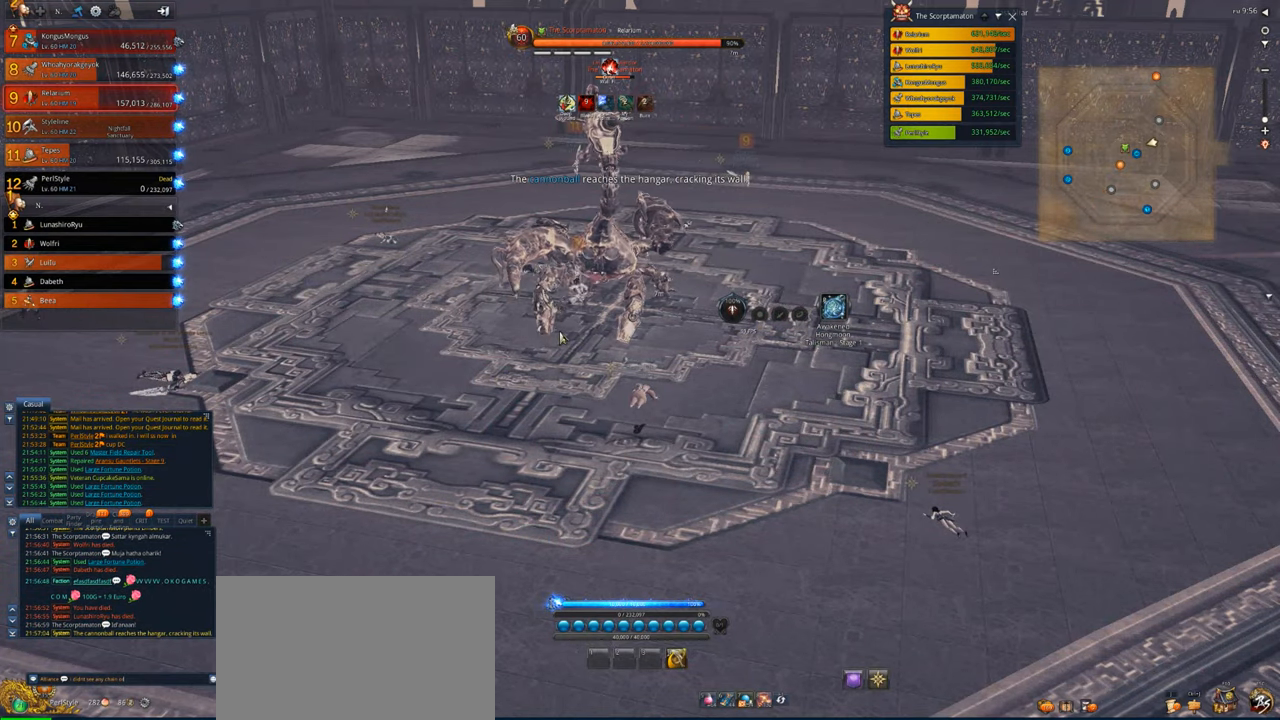
{"keys": [], "mouse": [], "events": [[150, "space", "down"], [283, "space", "up"]]}
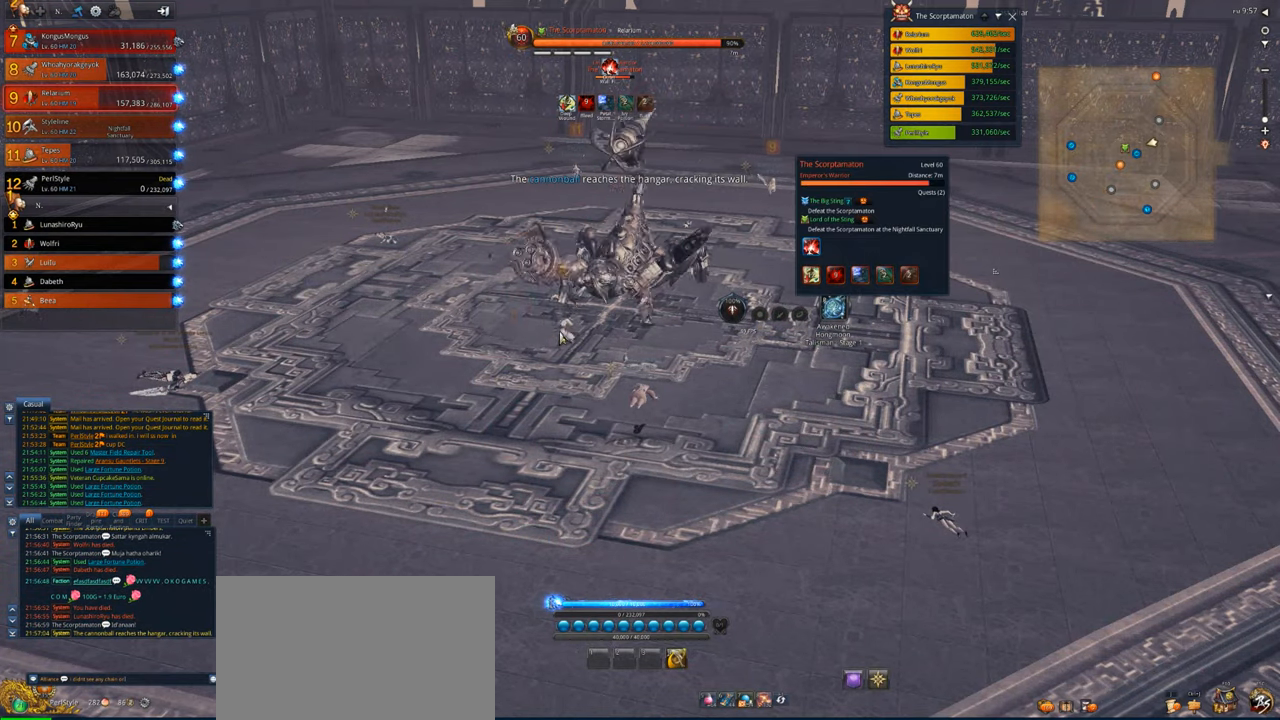
{"keys": [], "mouse": [], "events": []}
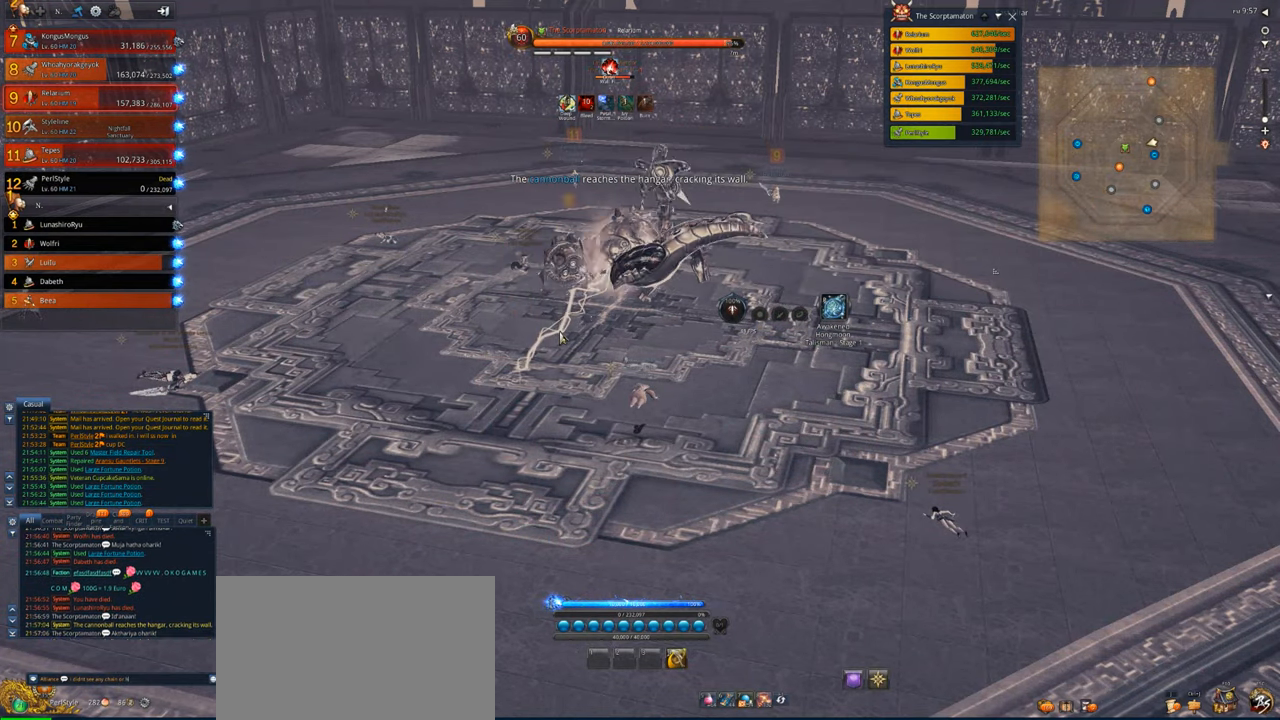
{"keys": [], "mouse": [], "events": [[117, "space", "down"], [217, "space", "up"]]}
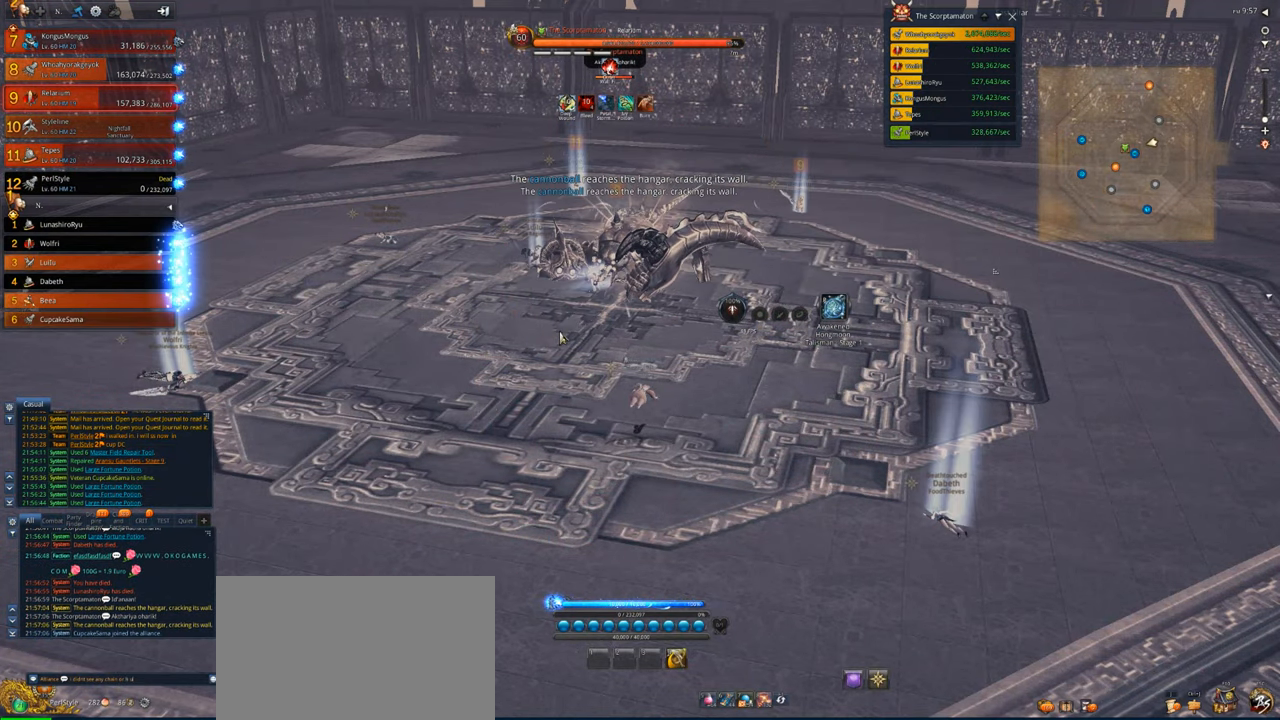
{"keys": [], "mouse": [], "events": []}
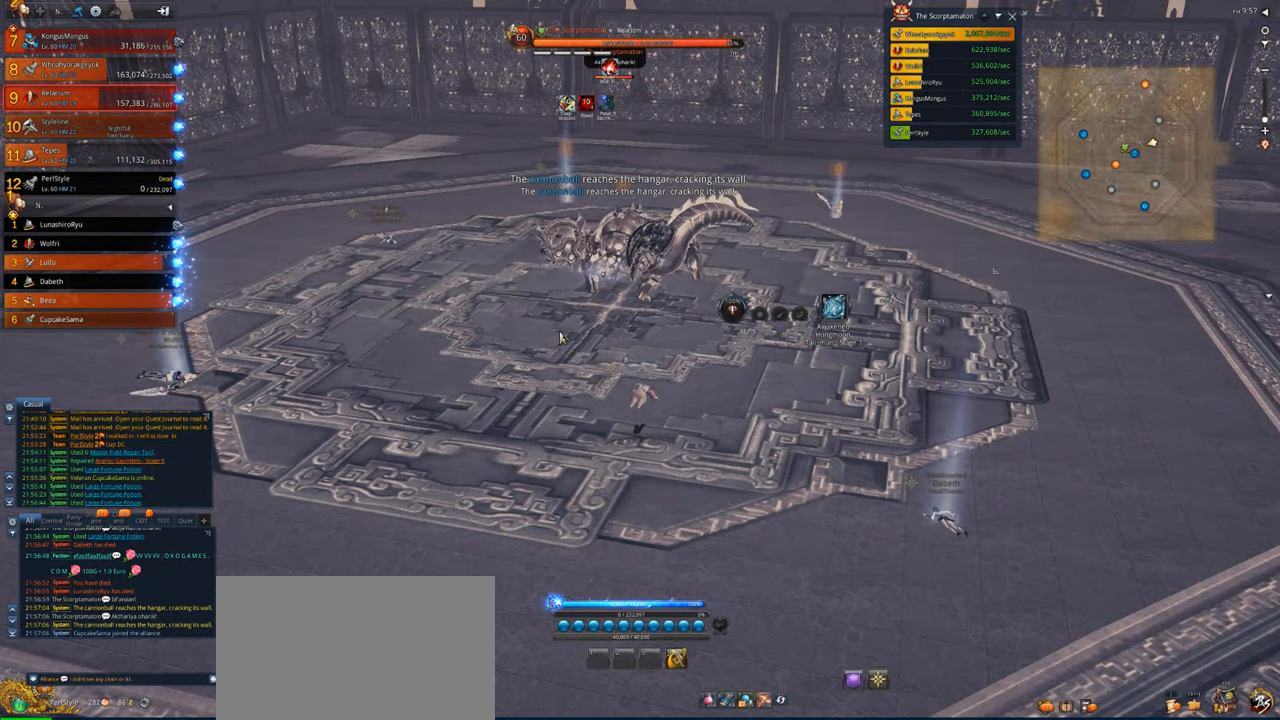
{"keys": ["shift"], "mouse": [], "events": [[450, "shift", "down"]]}
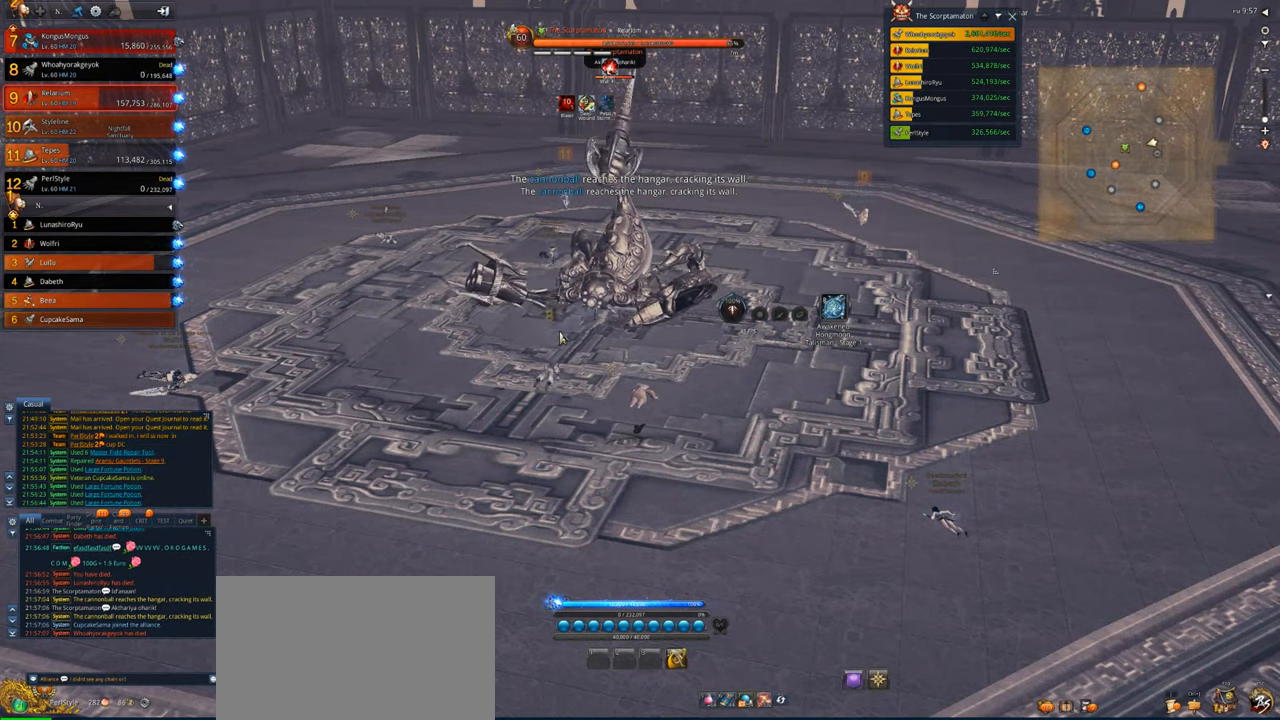
{"keys": ["space"], "mouse": [], "events": [[317, "shift", "up"], [417, "space", "down"]]}
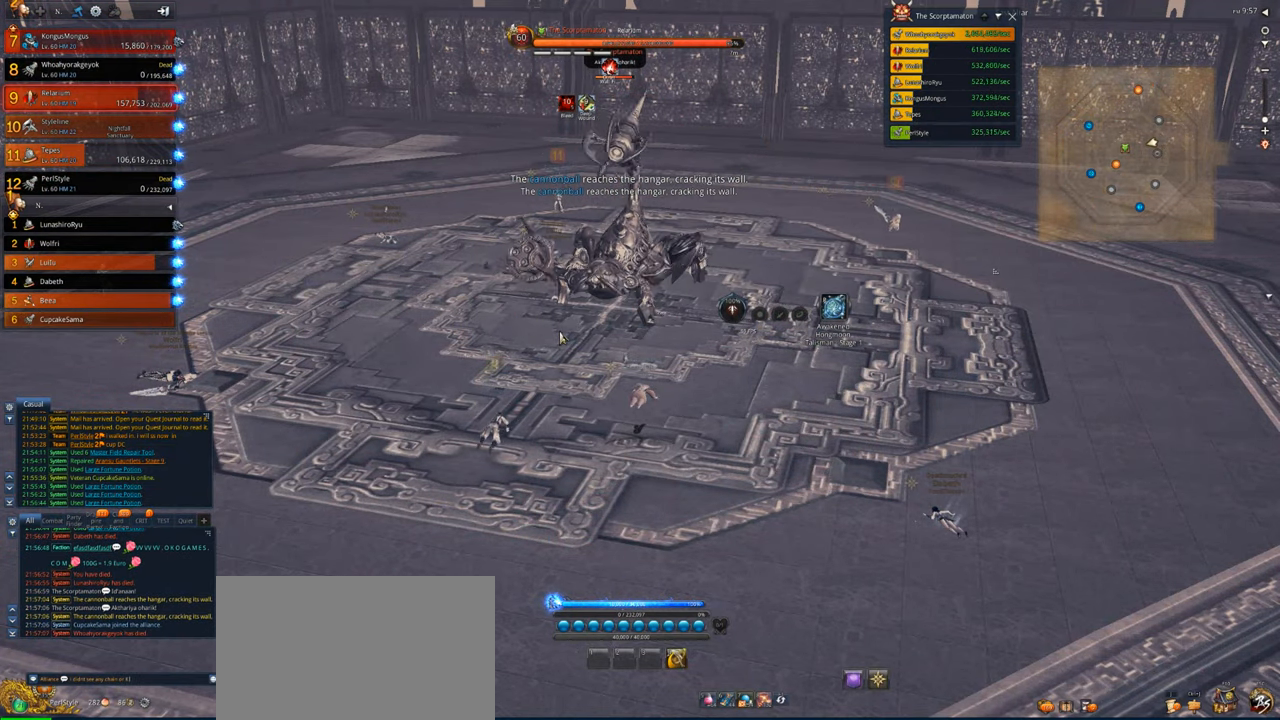
{"keys": [], "mouse": [], "events": [[17, "space", "up"]]}